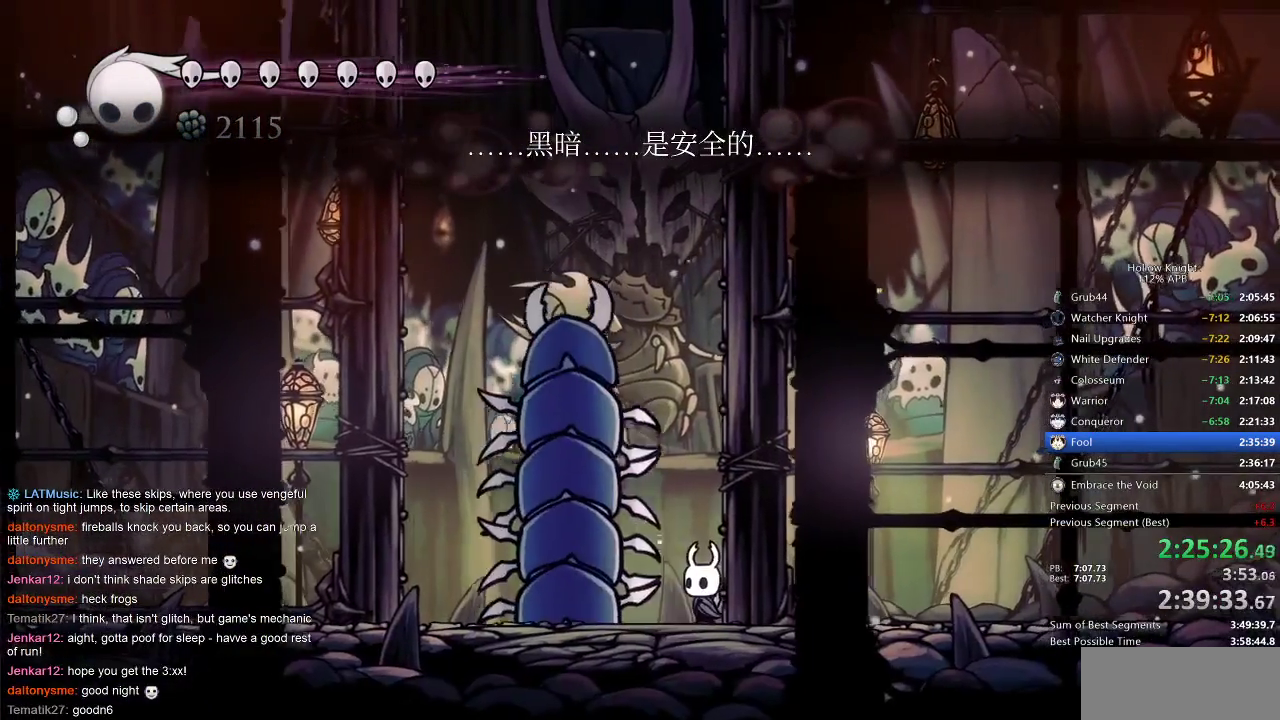
Gameplay with keyboard; each line is a JSON object with the keys held at the frame after it. "events" lists presses ("down") and releases ("up") of "cdash", "dash", "dnail", "down", "heal", "inv", "jump", "left", "nail", "right", "spell" and "up" between this image and that frame as [ms after this image, input, new state], when the widget could be followed in between. No other keys are recorded. Mouse input is not recorded. Key names are as the overlay labels them; some are game actions (e.g. jump) rather than physical keys.
{"keys": [], "events": [[283, "left", "down"], [350, "left", "up"]]}
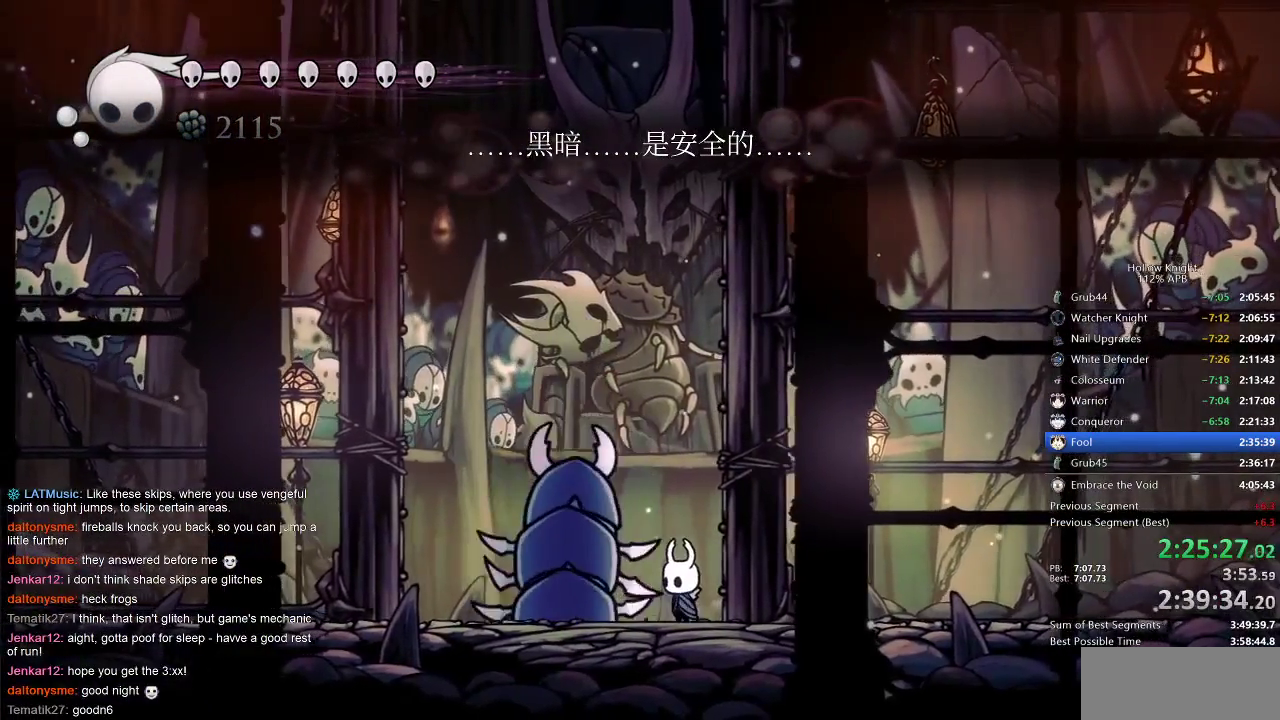
{"keys": [], "events": []}
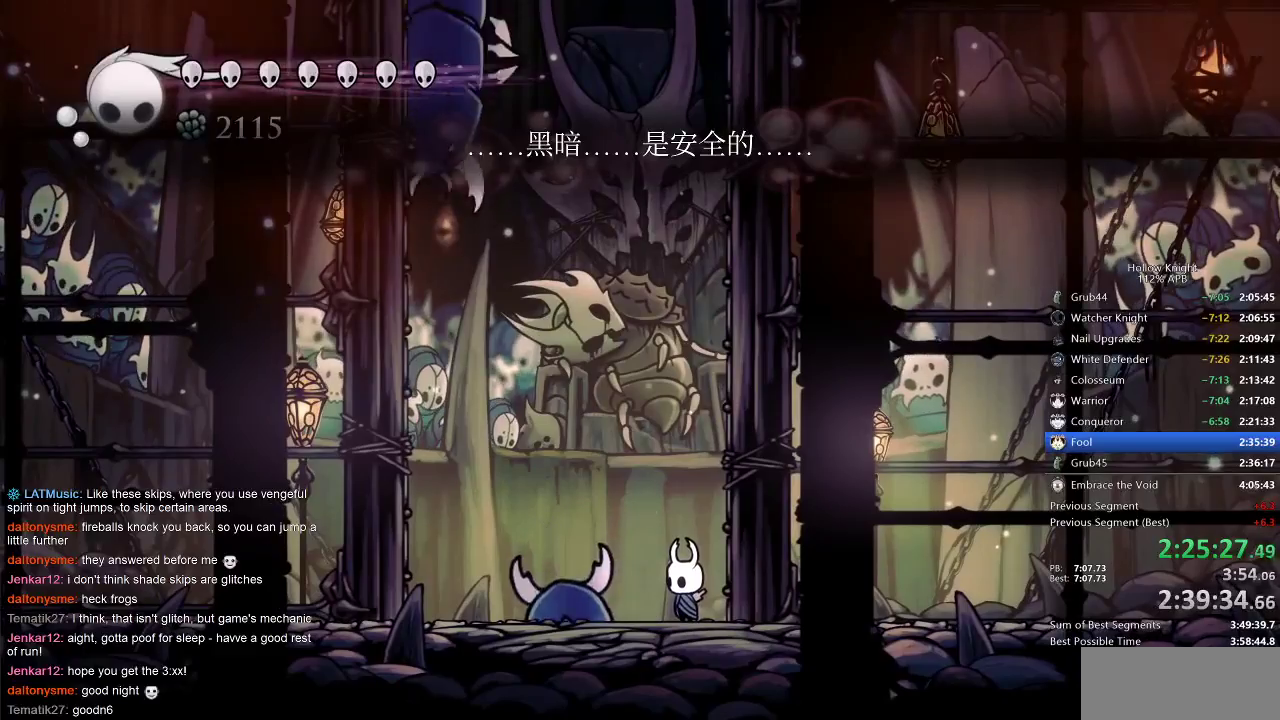
{"keys": [], "events": []}
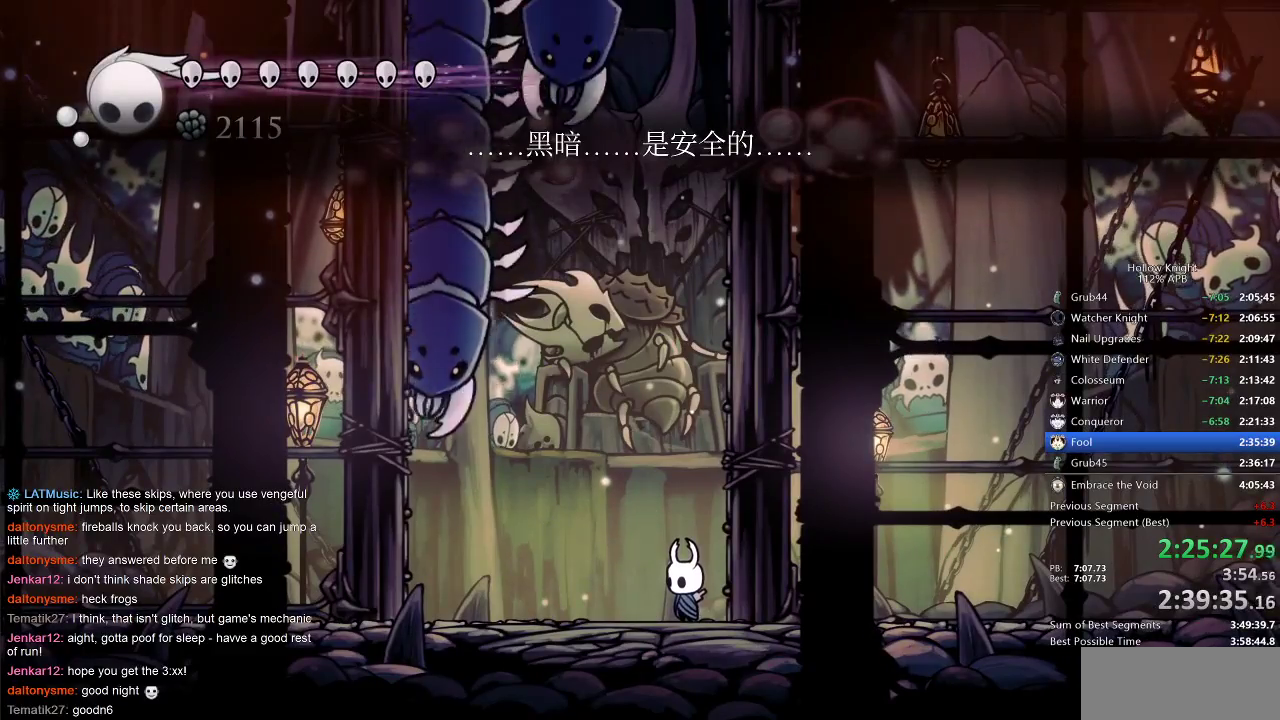
{"keys": [], "events": []}
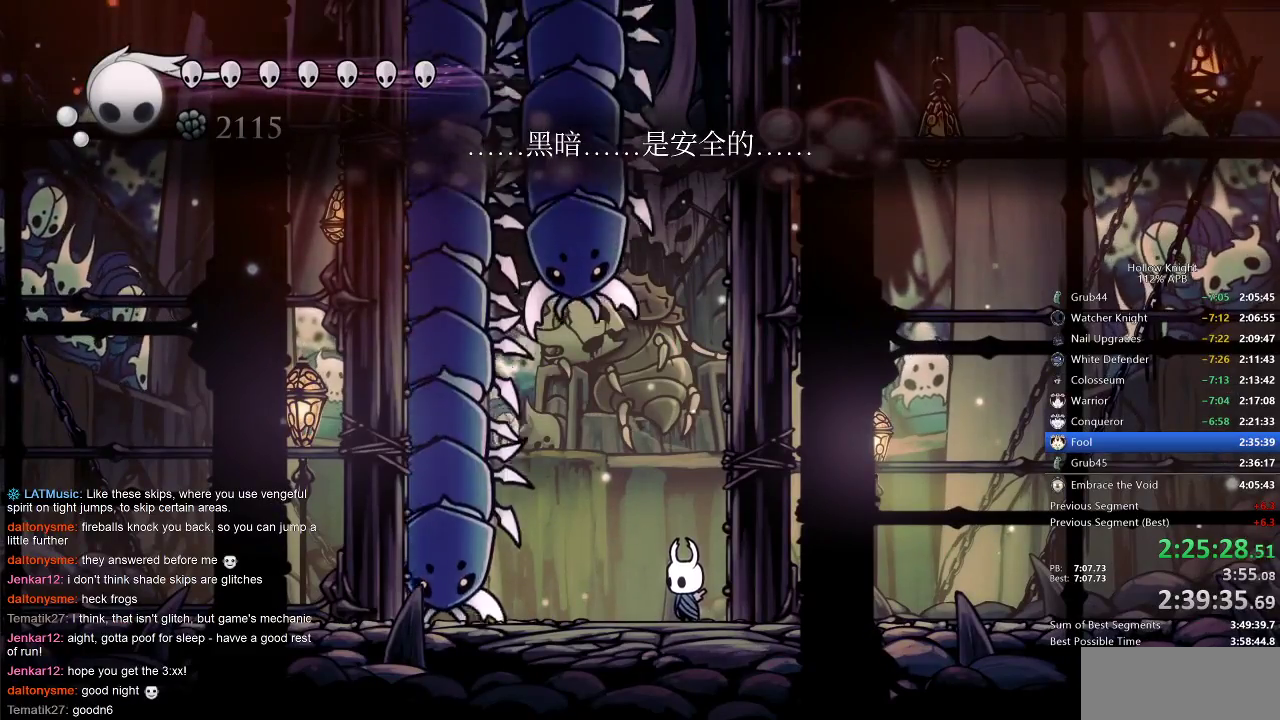
{"keys": [], "events": [[50, "left", "down"], [100, "left", "up"], [333, "right", "down"], [467, "right", "up"]]}
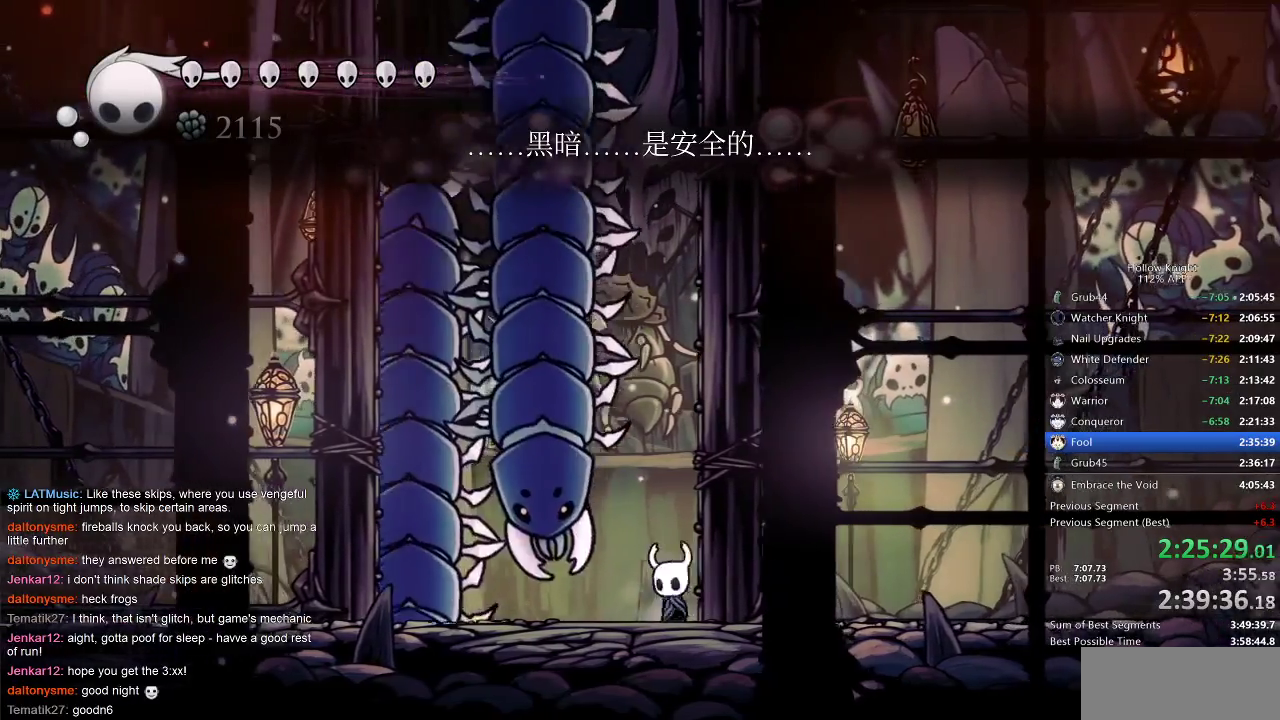
{"keys": ["dnail"], "events": [[17, "left", "down"], [67, "left", "up"], [133, "dnail", "down"]]}
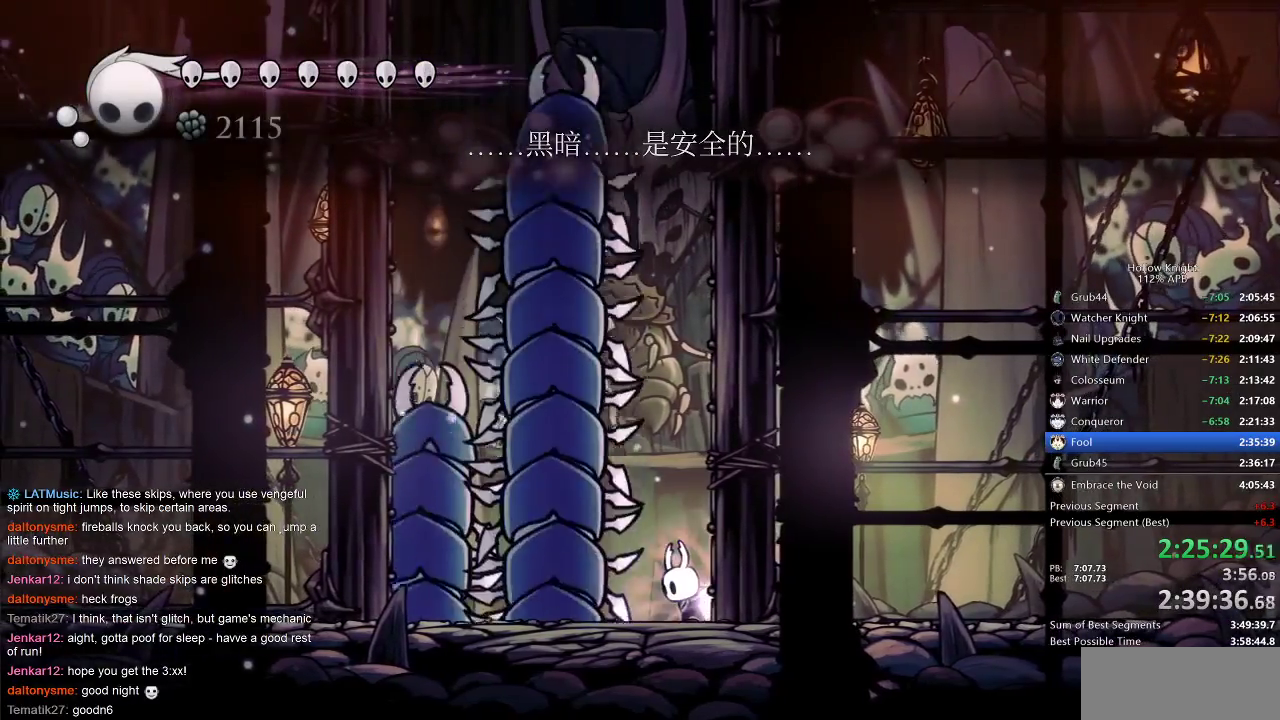
{"keys": ["dnail"], "events": []}
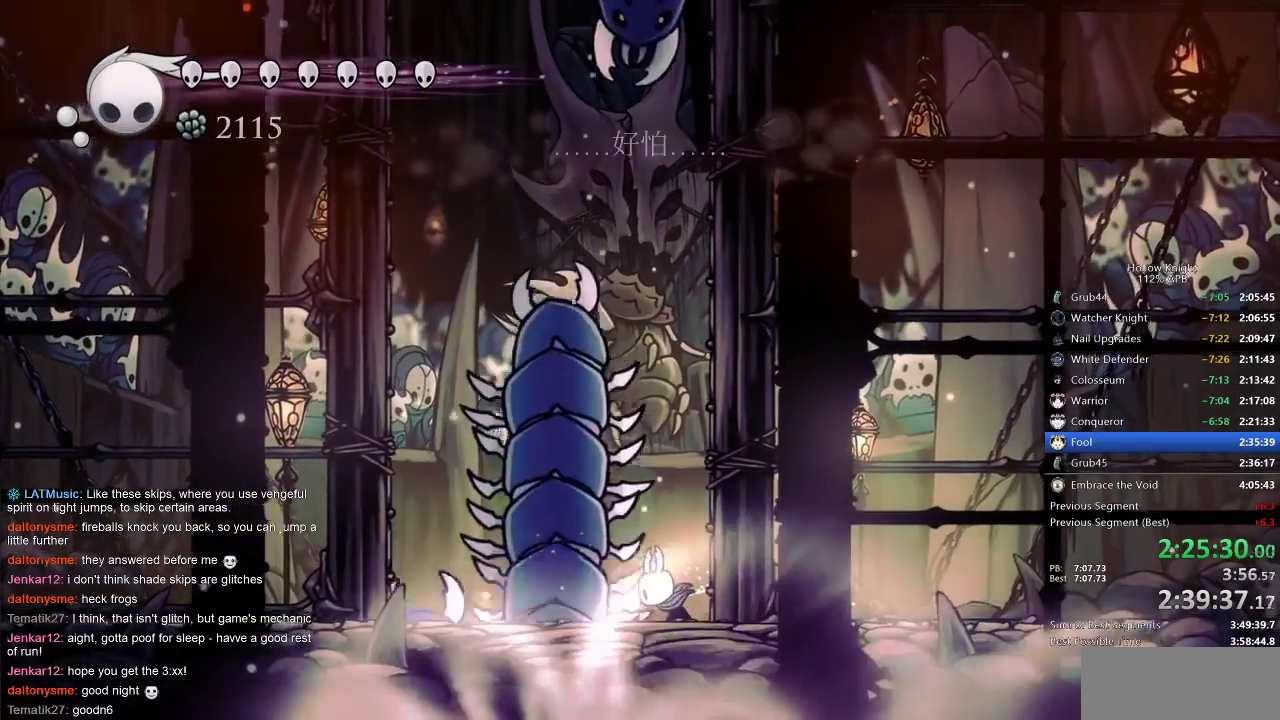
{"keys": [], "events": [[150, "dnail", "up"]]}
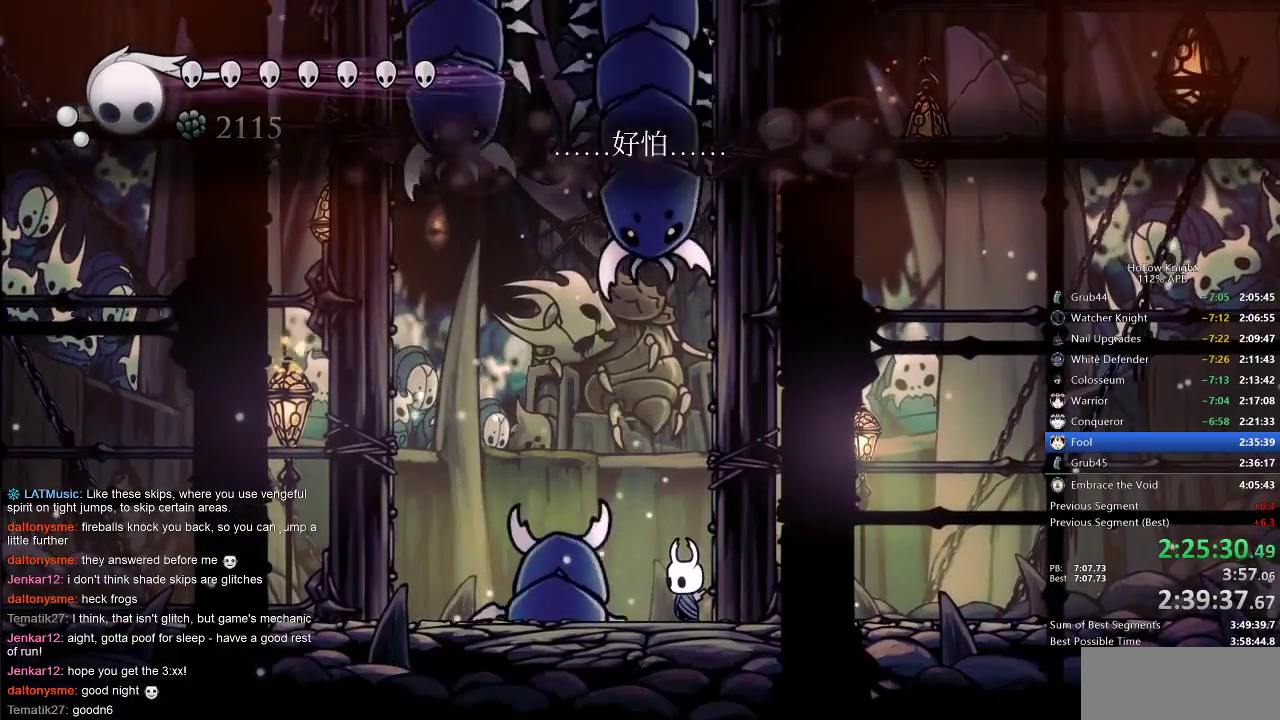
{"keys": ["left"], "events": [[250, "left", "down"]]}
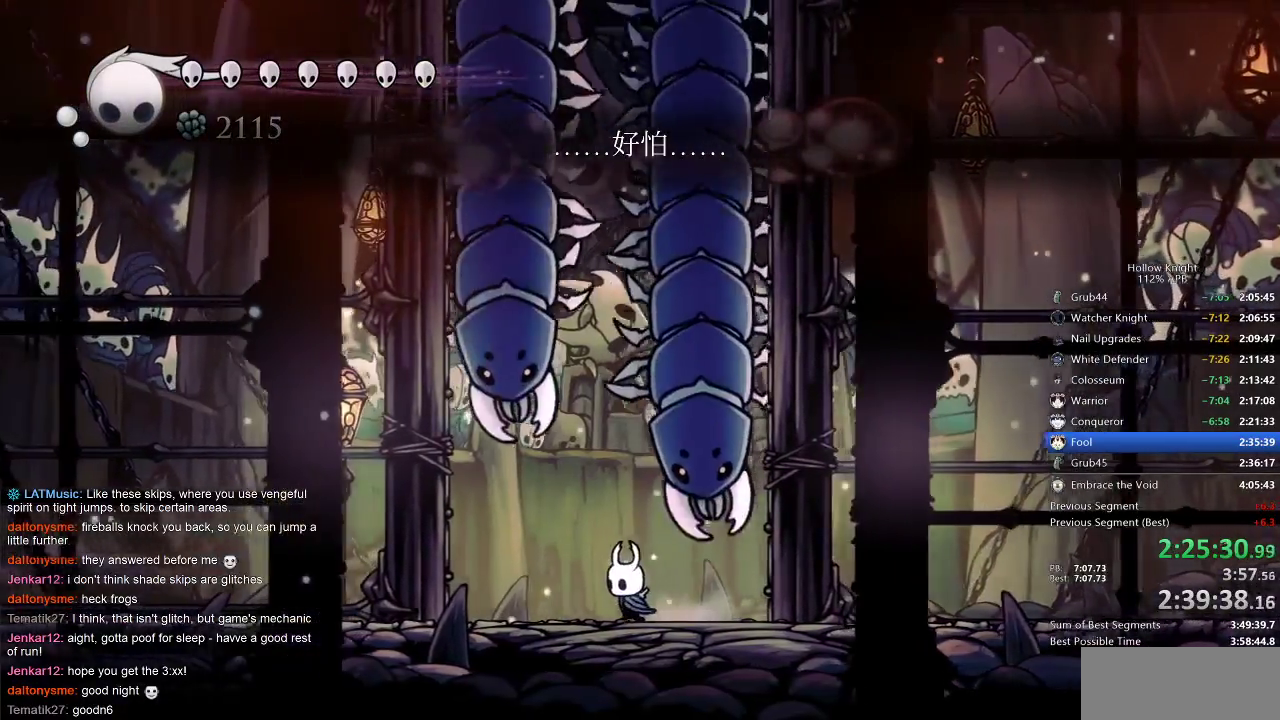
{"keys": [], "events": [[50, "left", "up"], [333, "left", "down"], [367, "left", "up"]]}
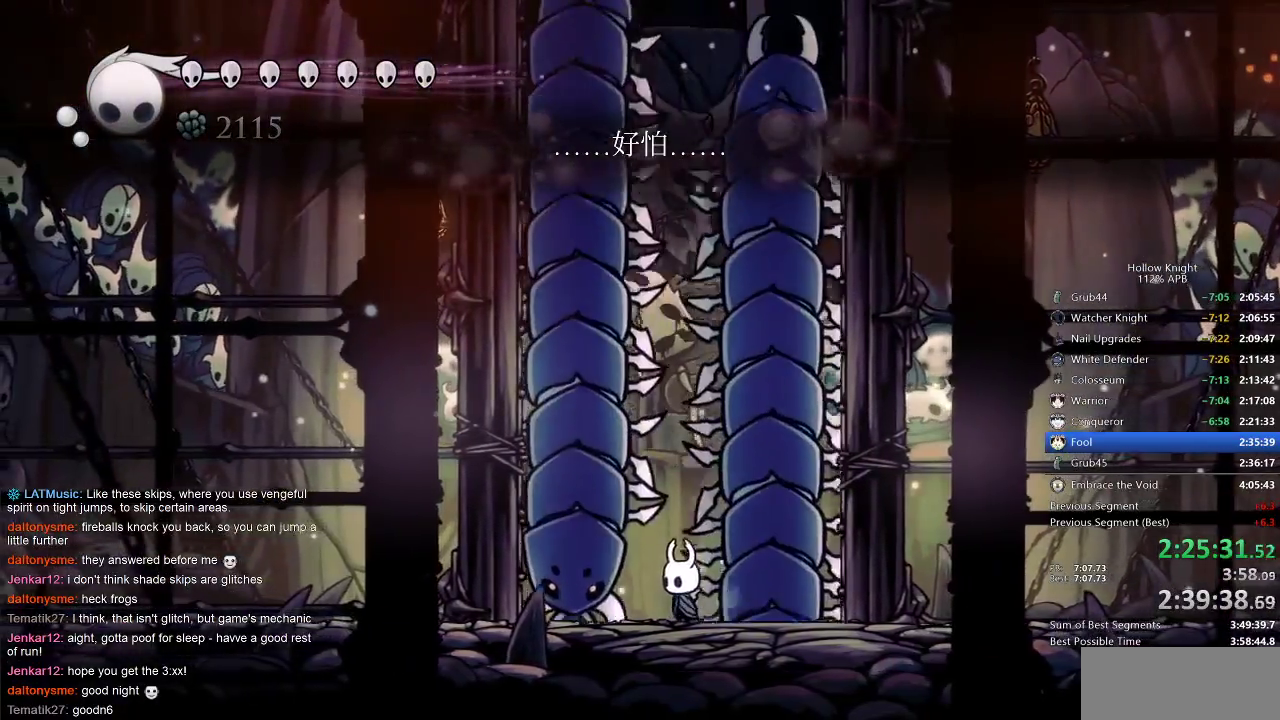
{"keys": ["up"], "events": [[33, "up", "down"], [133, "nail", "down"], [233, "nail", "up"]]}
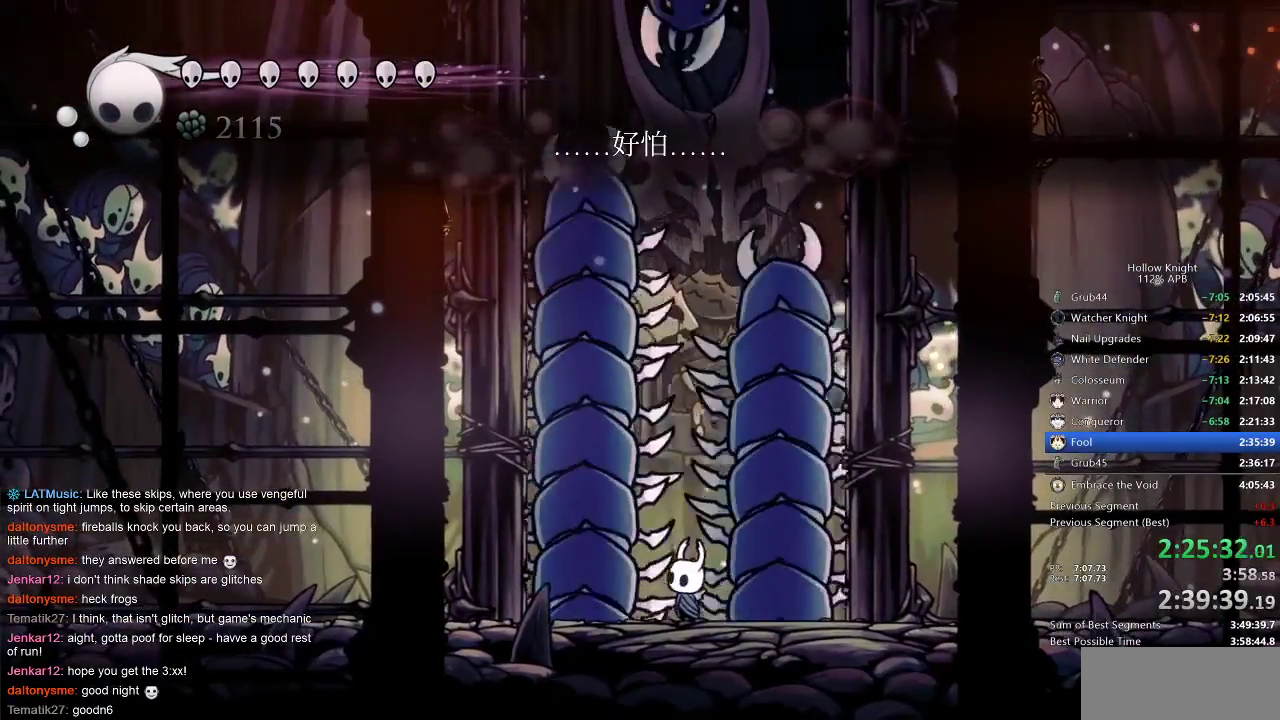
{"keys": [], "events": [[100, "nail", "down"], [200, "nail", "up"], [233, "up", "up"]]}
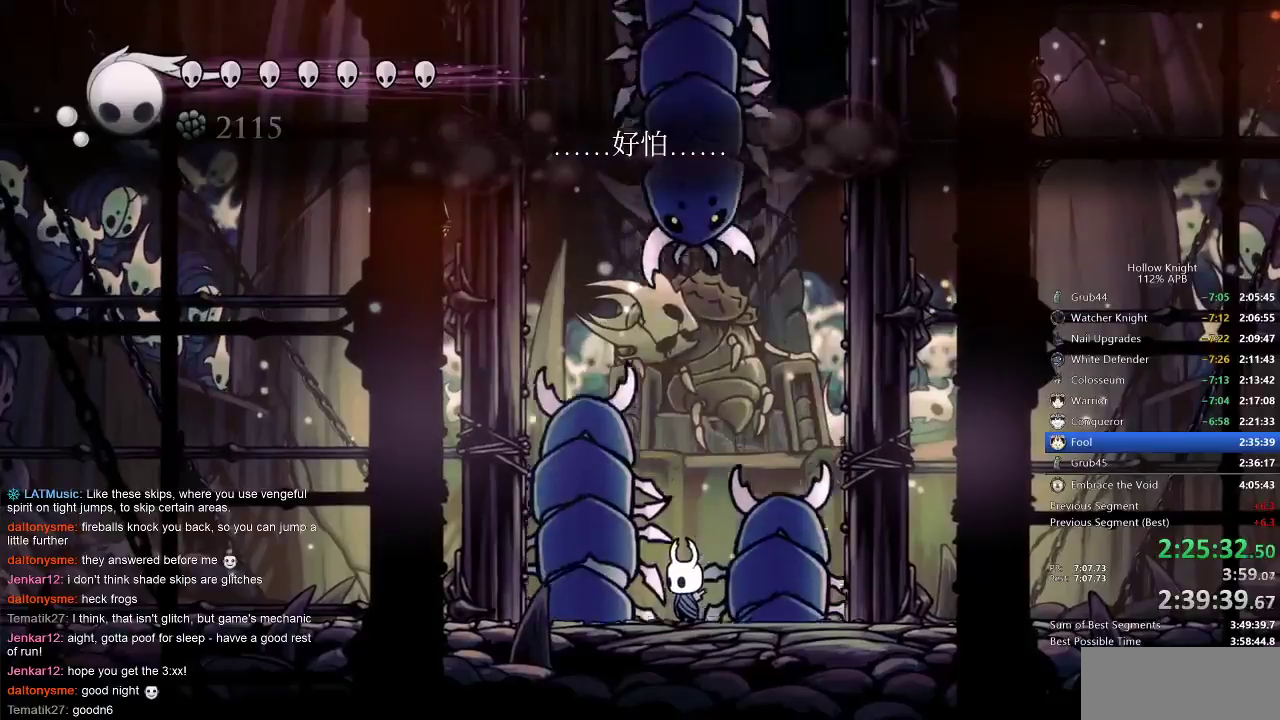
{"keys": ["right"], "events": [[333, "right", "down"]]}
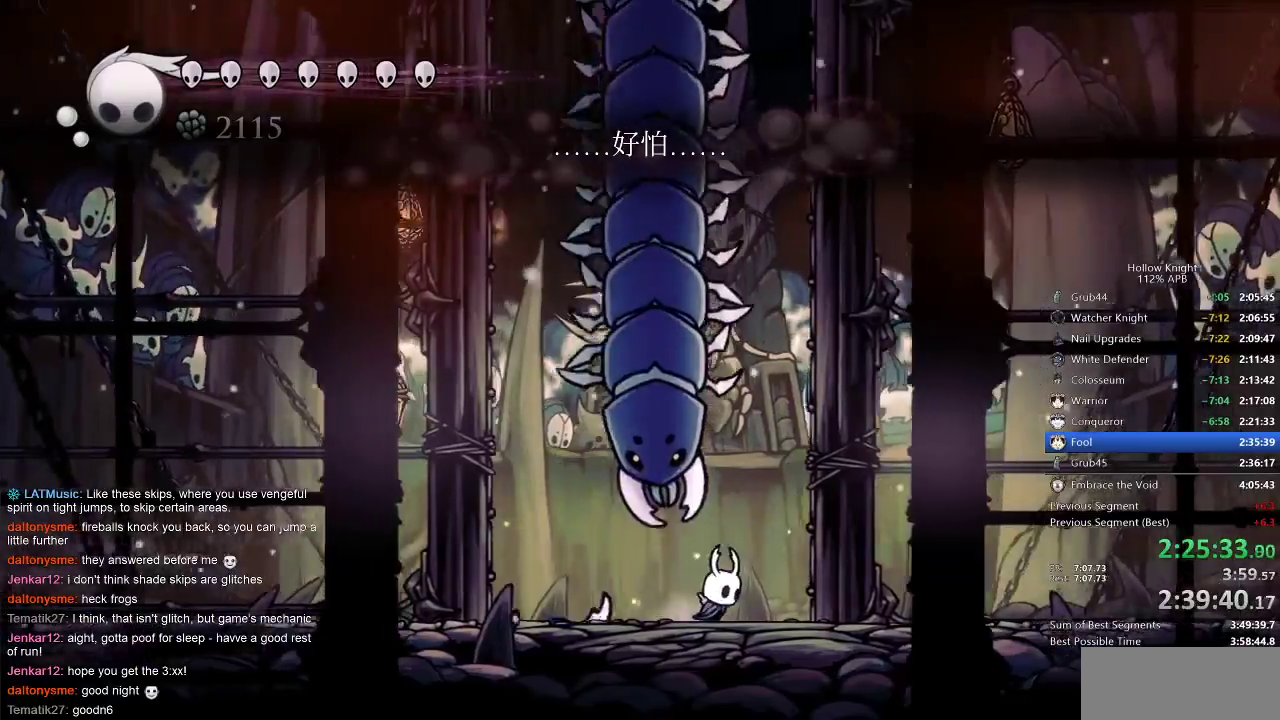
{"keys": ["up"], "events": [[183, "left", "down"], [283, "left", "up"], [283, "right", "up"], [483, "up", "down"]]}
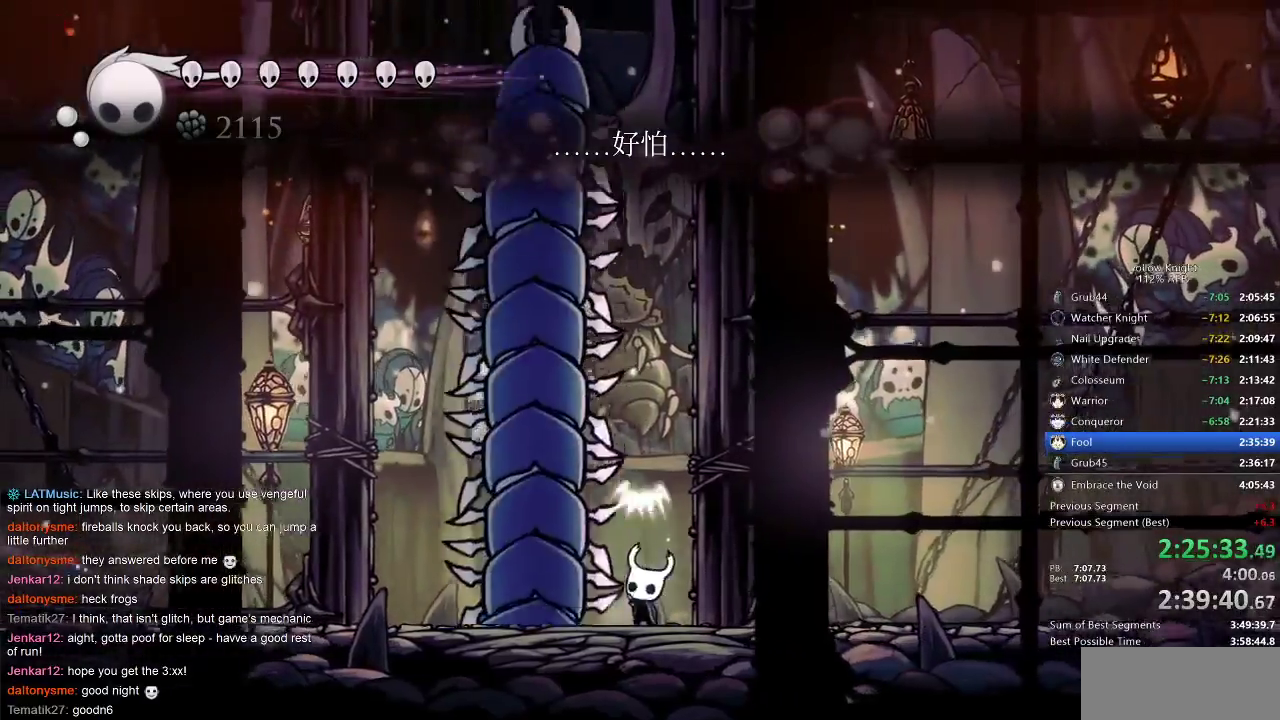
{"keys": ["nail", "up"], "events": [[33, "nail", "down"], [100, "nail", "up"], [433, "nail", "down"]]}
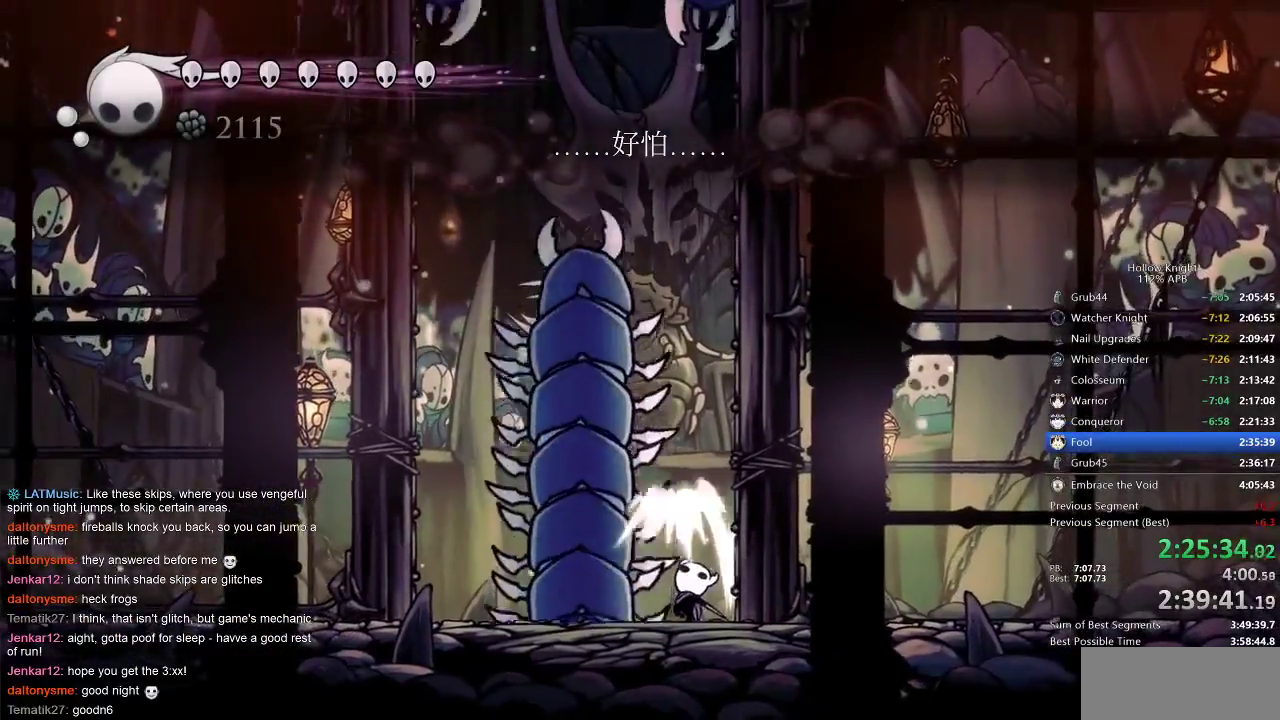
{"keys": [], "events": [[33, "nail", "up"], [117, "up", "up"]]}
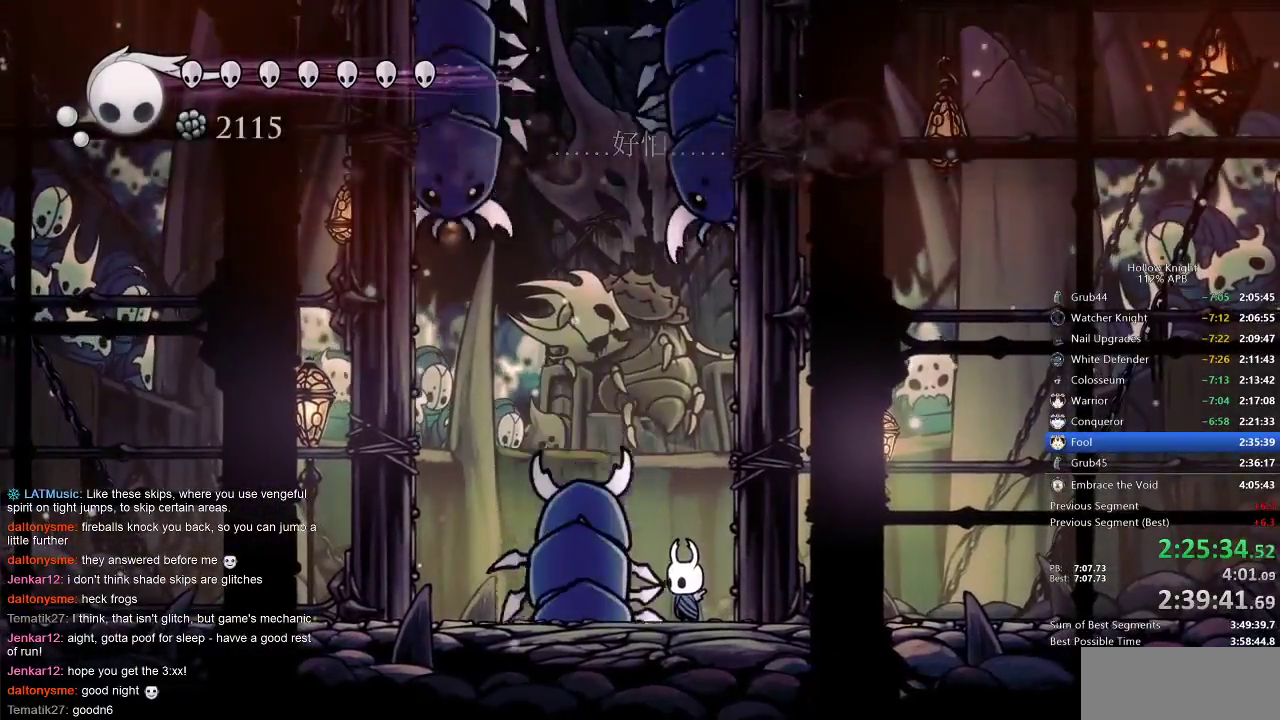
{"keys": ["left"], "events": [[433, "left", "down"]]}
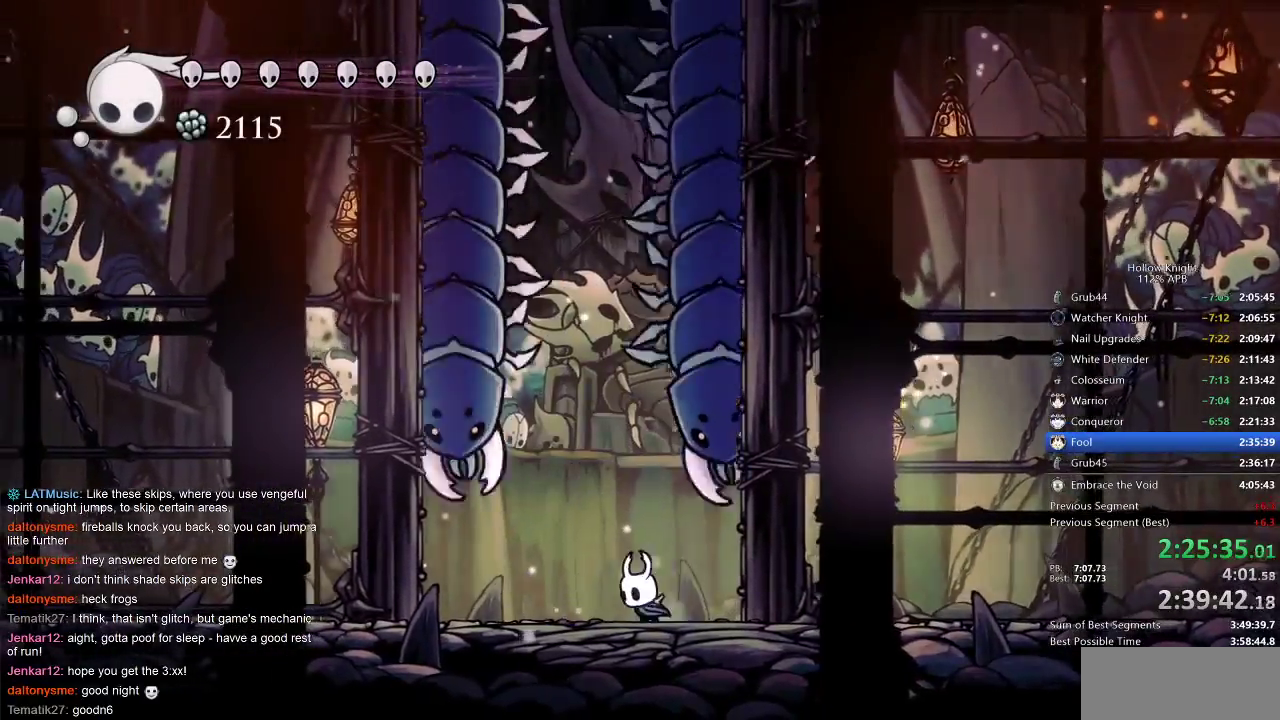
{"keys": ["down", "jump"], "events": [[83, "down", "down"], [117, "left", "up"], [367, "jump", "down"]]}
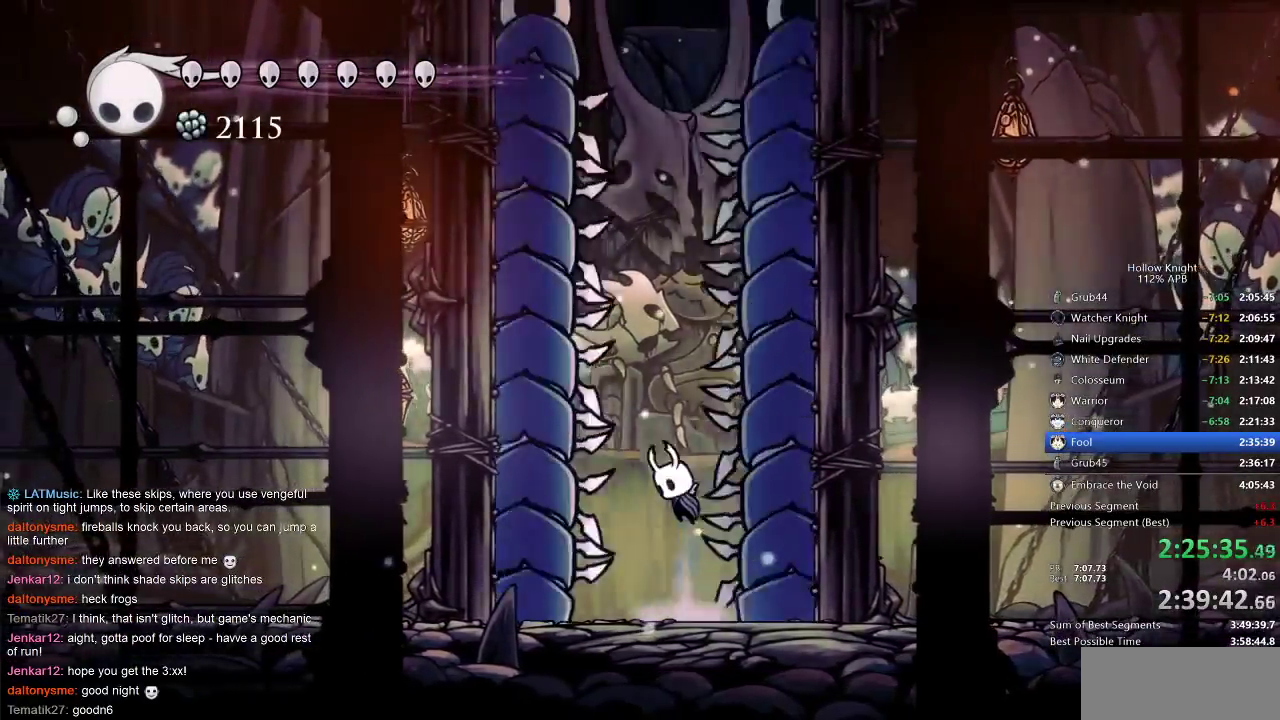
{"keys": ["down", "nail"], "events": [[133, "nail", "down"], [250, "jump", "up"]]}
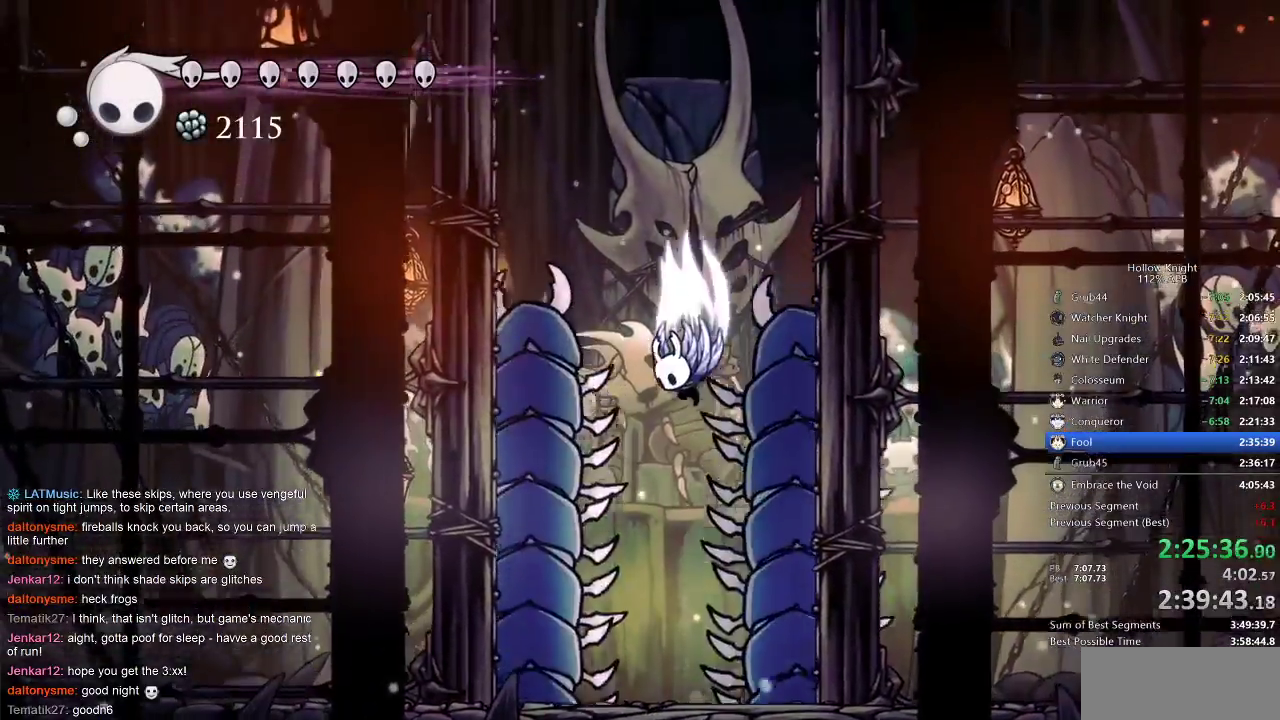
{"keys": ["dash", "nail", "right"], "events": [[33, "down", "up"], [33, "jump", "down"], [283, "right", "down"], [350, "dash", "down"], [350, "jump", "up"]]}
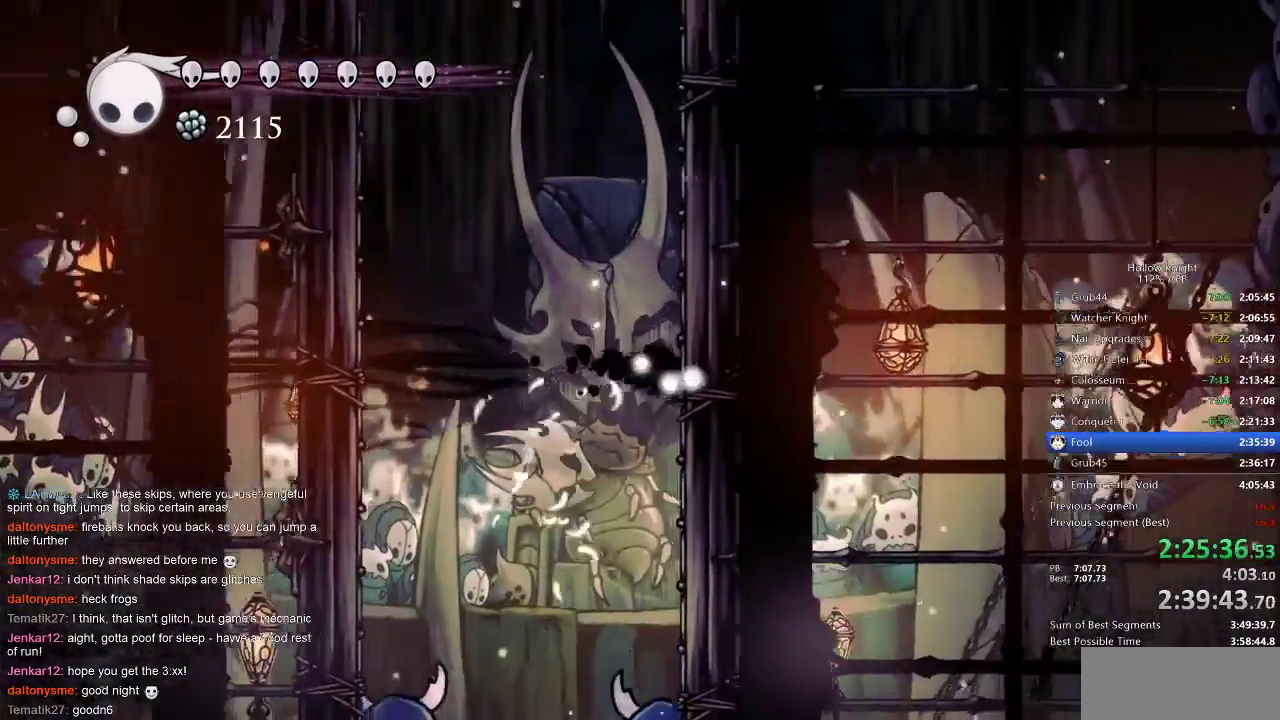
{"keys": ["jump", "nail", "right"], "events": [[33, "dash", "up"], [133, "jump", "down"], [400, "jump", "up"], [500, "jump", "down"]]}
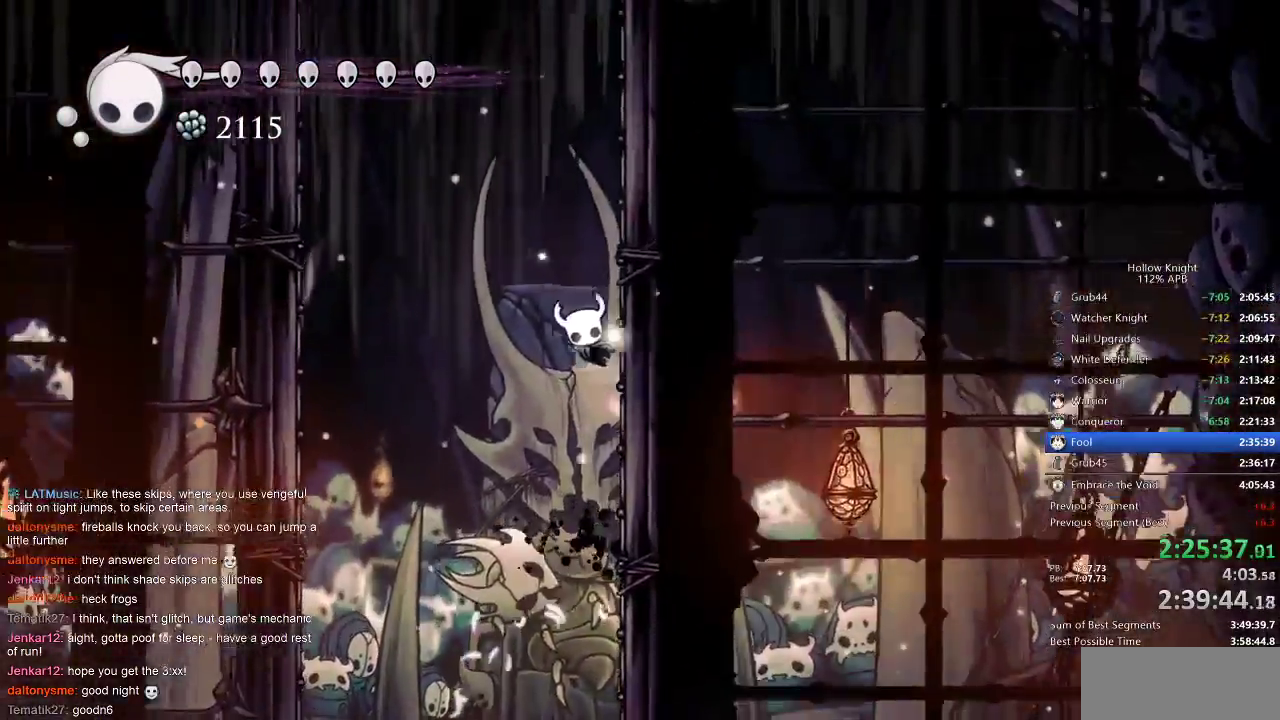
{"keys": ["nail", "right"], "events": [[200, "jump", "up"], [350, "jump", "down"], [467, "jump", "up"]]}
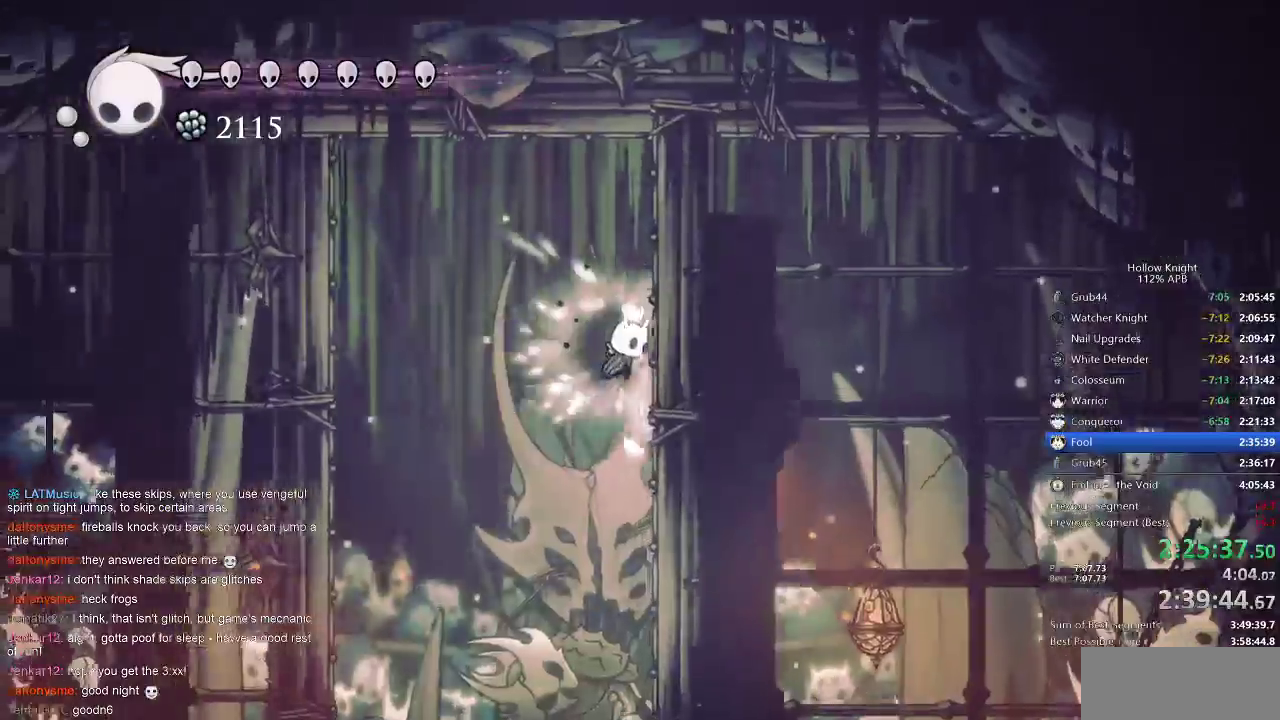
{"keys": ["nail", "right"], "events": [[217, "jump", "down"], [350, "jump", "up"]]}
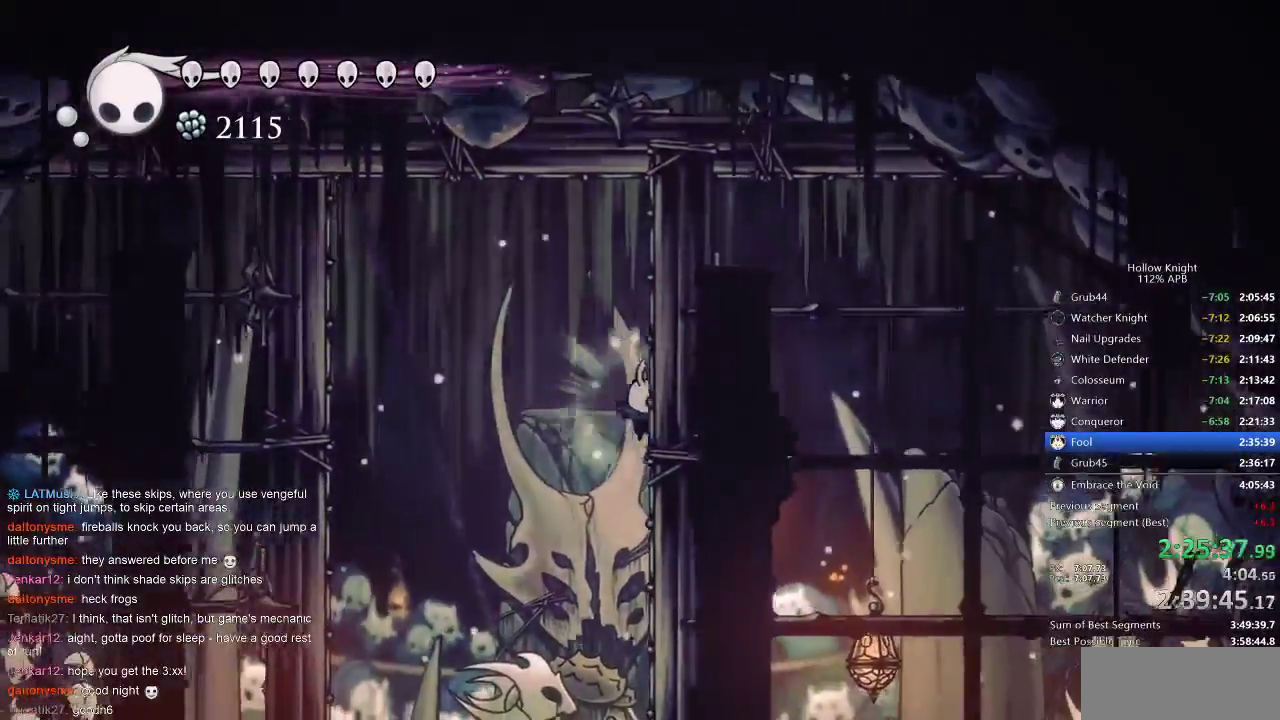
{"keys": ["nail", "right"], "events": [[150, "jump", "down"], [200, "jump", "up"]]}
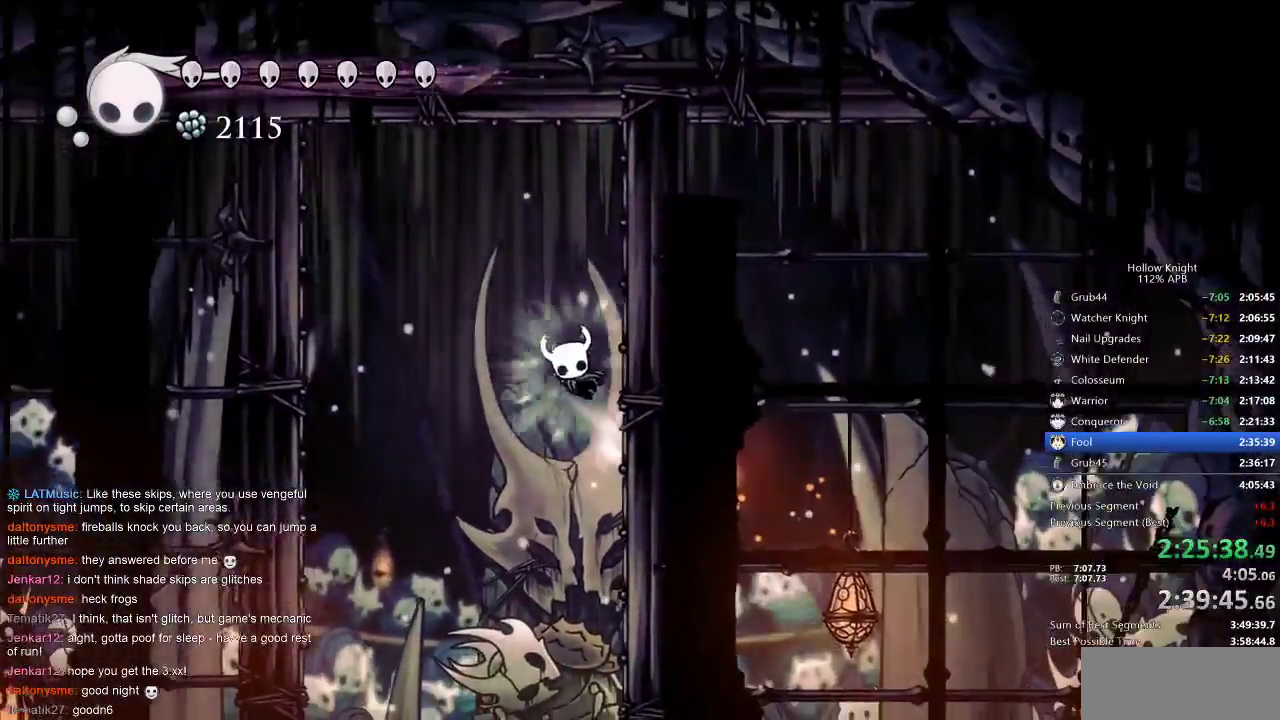
{"keys": ["nail", "right"], "events": [[17, "jump", "down"], [83, "jump", "up"], [350, "jump", "down"], [483, "jump", "up"]]}
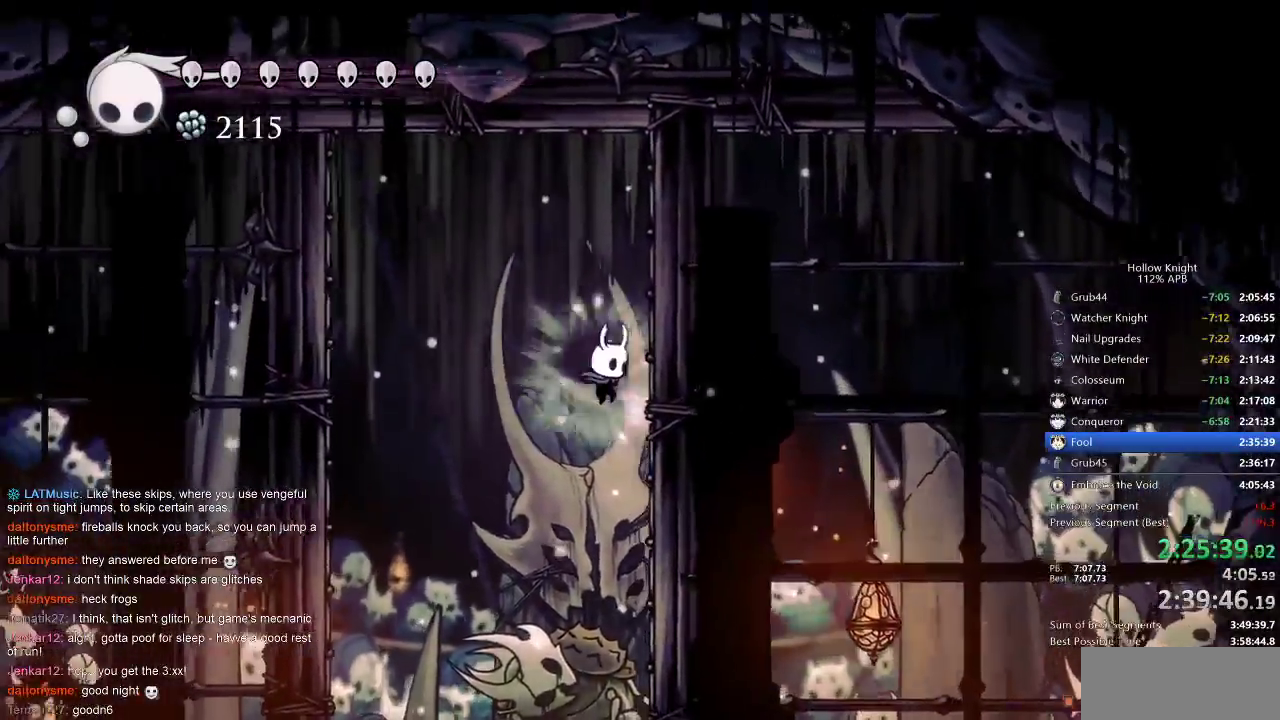
{"keys": ["nail", "right"], "events": [[233, "jump", "down"], [333, "jump", "up"]]}
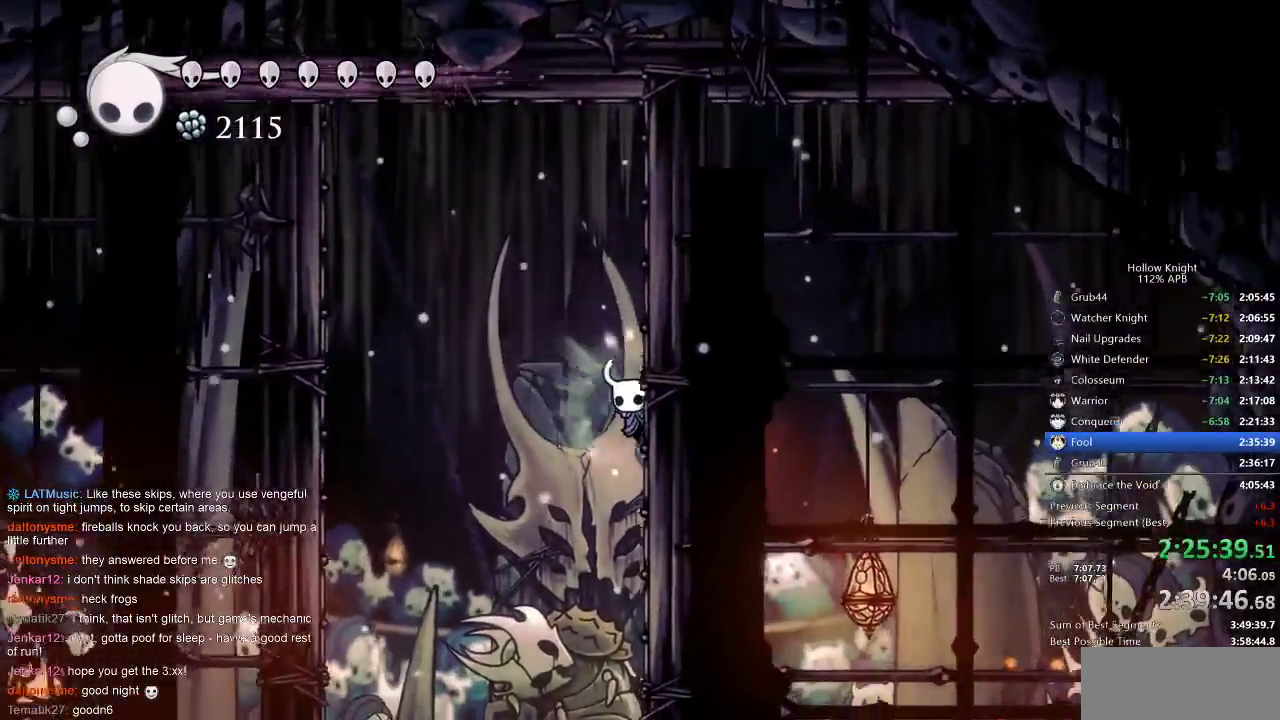
{"keys": ["nail", "right"], "events": [[83, "jump", "down"], [200, "jump", "up"], [400, "jump", "down"], [483, "jump", "up"]]}
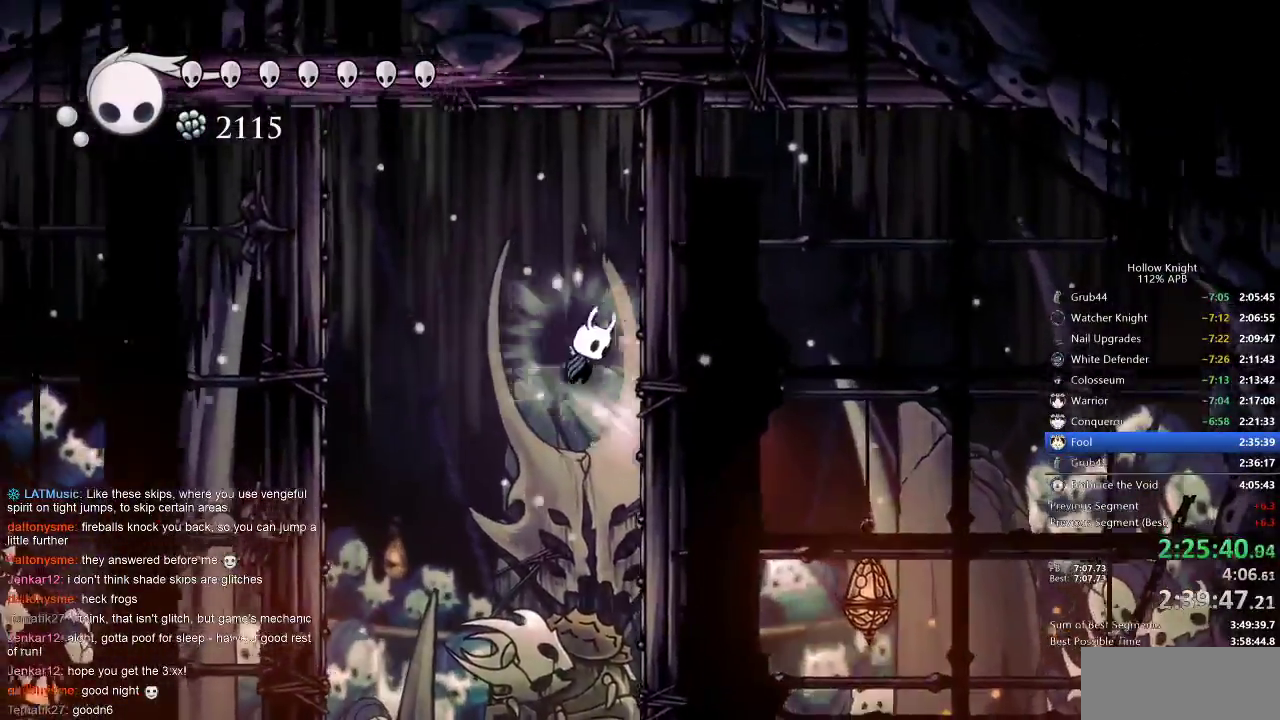
{"keys": ["jump", "nail", "right"], "events": [[383, "jump", "down"]]}
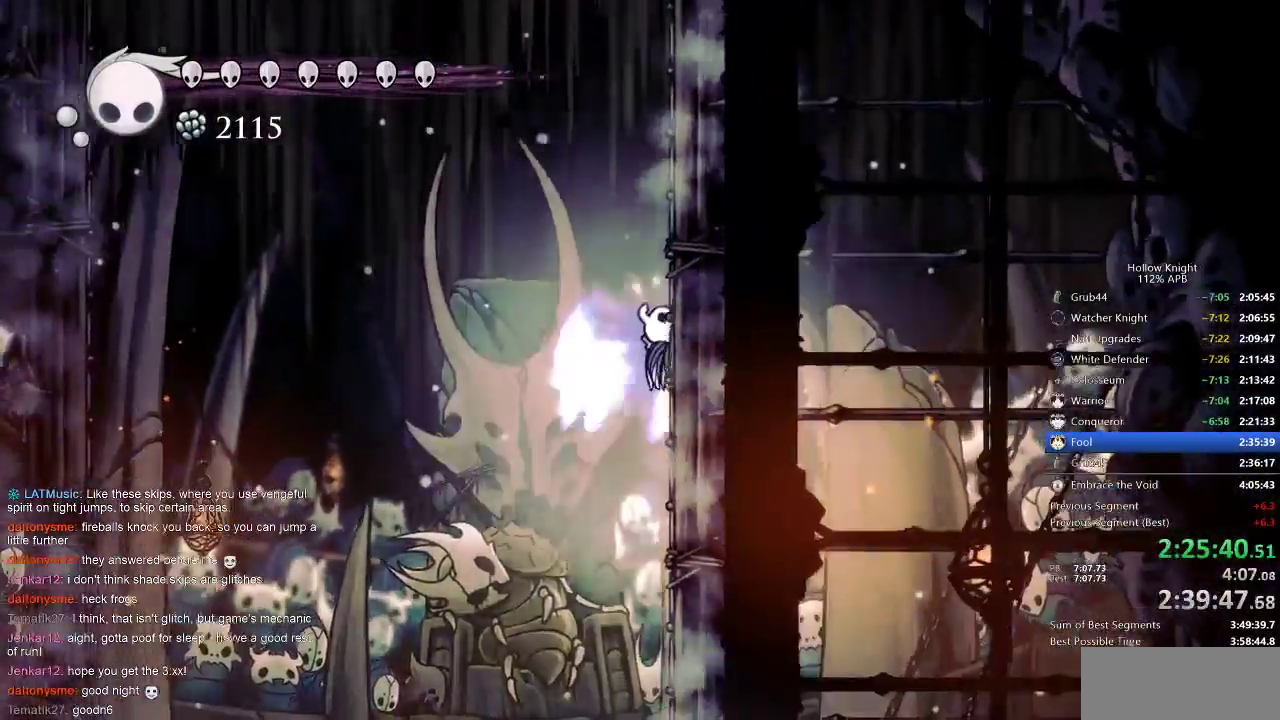
{"keys": ["nail", "right"], "events": [[200, "jump", "up"], [333, "jump", "down"], [433, "jump", "up"]]}
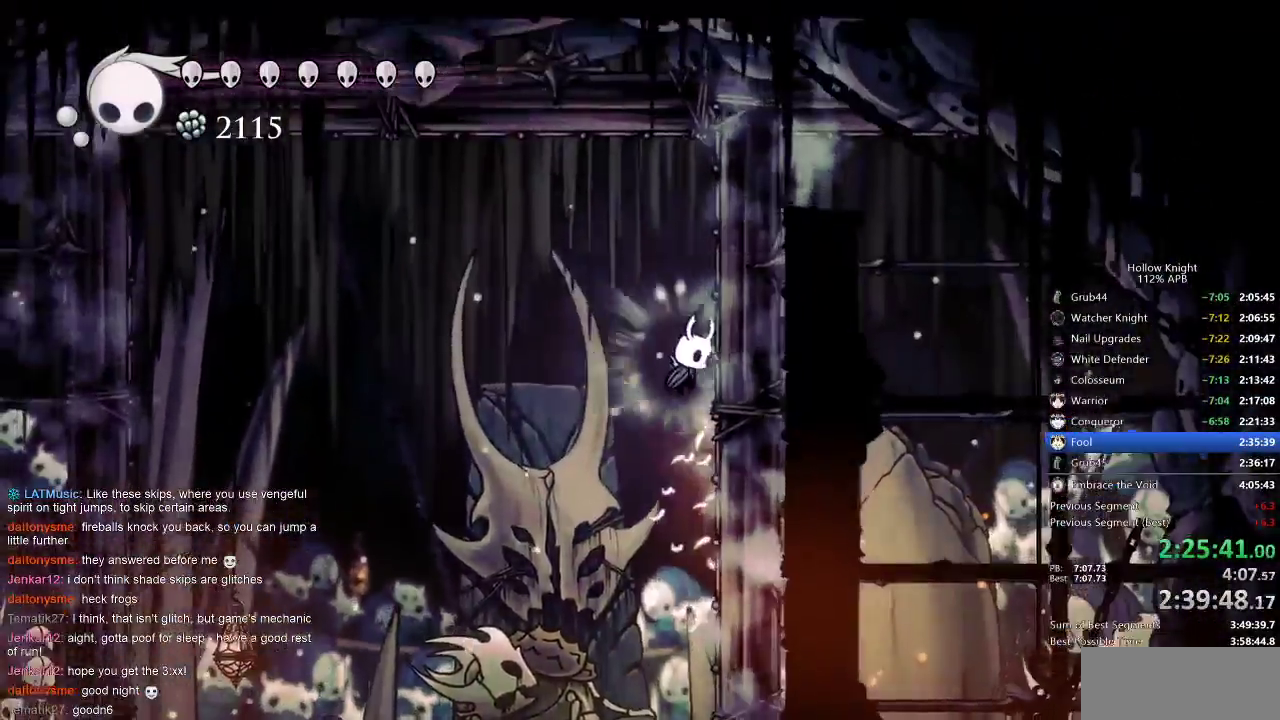
{"keys": ["nail", "right"], "events": [[217, "jump", "down"], [317, "jump", "up"]]}